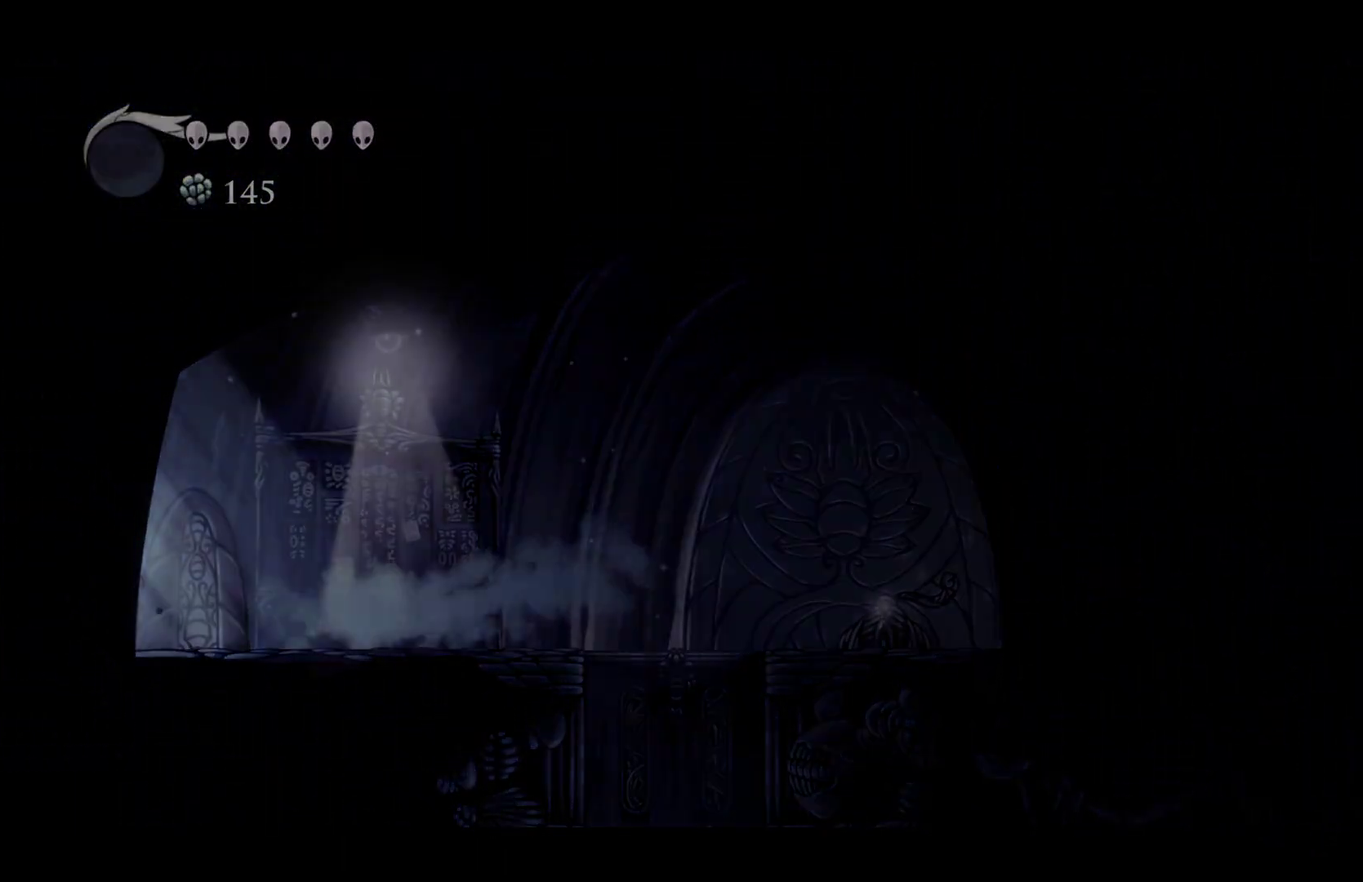
Gameplay with a controller (Xbox layout); each line is a JSON object with the inputs held at the frame after it. "events" lists button and stick changes between this image and that frame as [ms after this image, input, new state], when the widget could be followed in between.
{"buttons": [], "left_stick": "center", "right_stick": "center"}
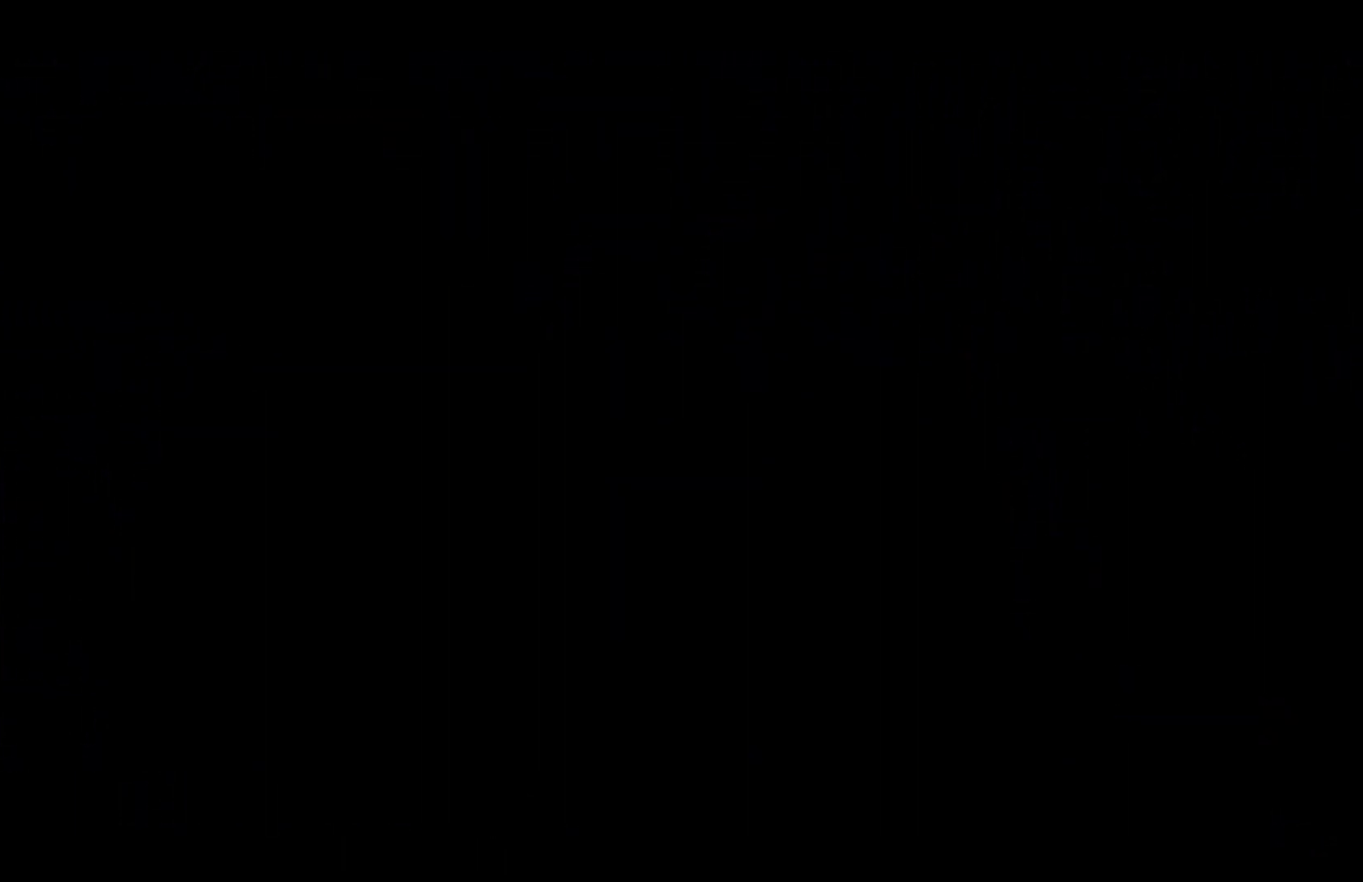
{"buttons": [], "left_stick": "right", "right_stick": "center", "events": [[33, "L1", "down"], [33, "left_stick", "down-right"], [133, "L1", "up"], [200, "L1", "down"], [200, "left_stick", "right"], [317, "L1", "up"]]}
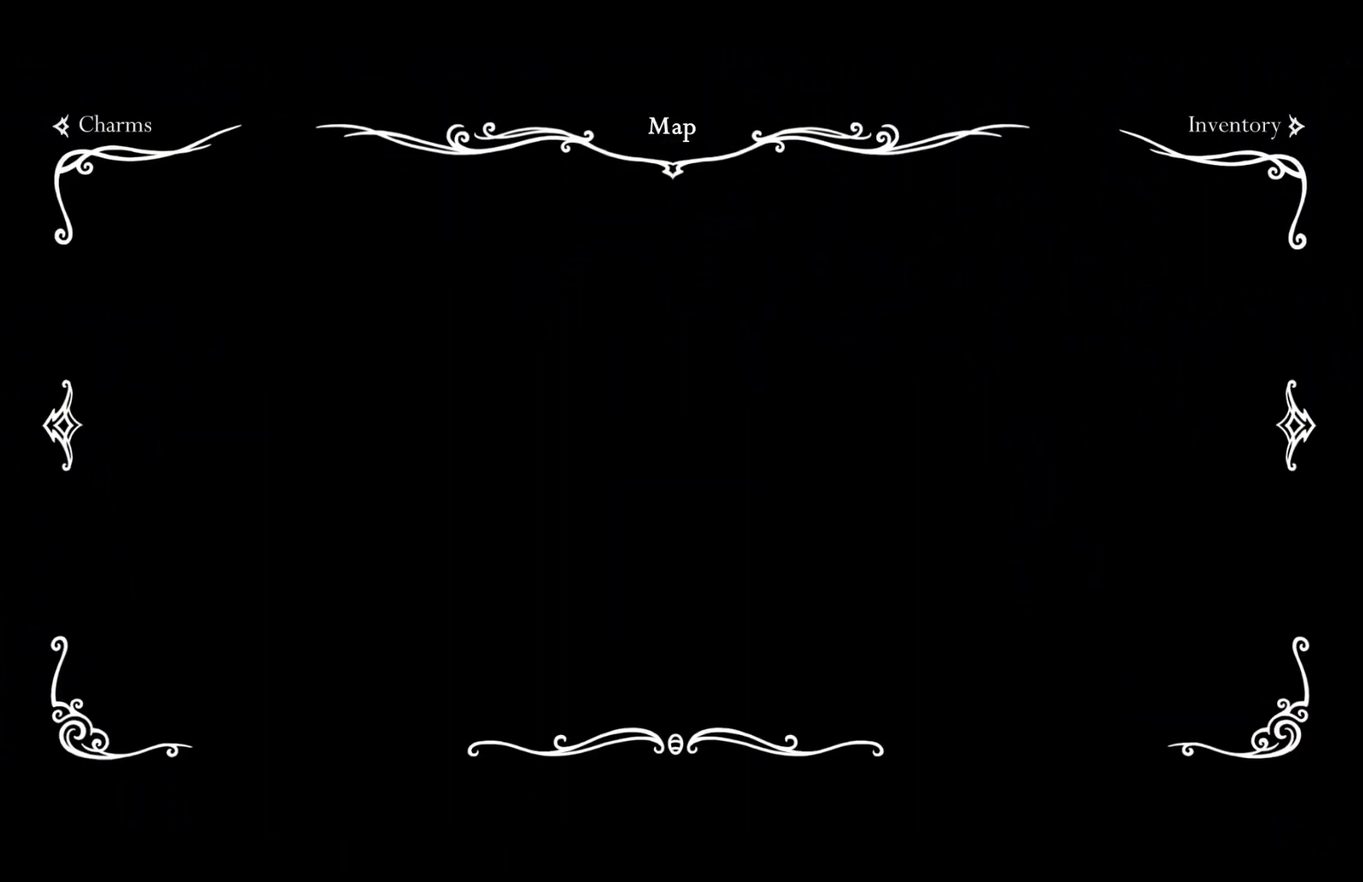
{"buttons": [], "left_stick": "right", "right_stick": "center", "events": []}
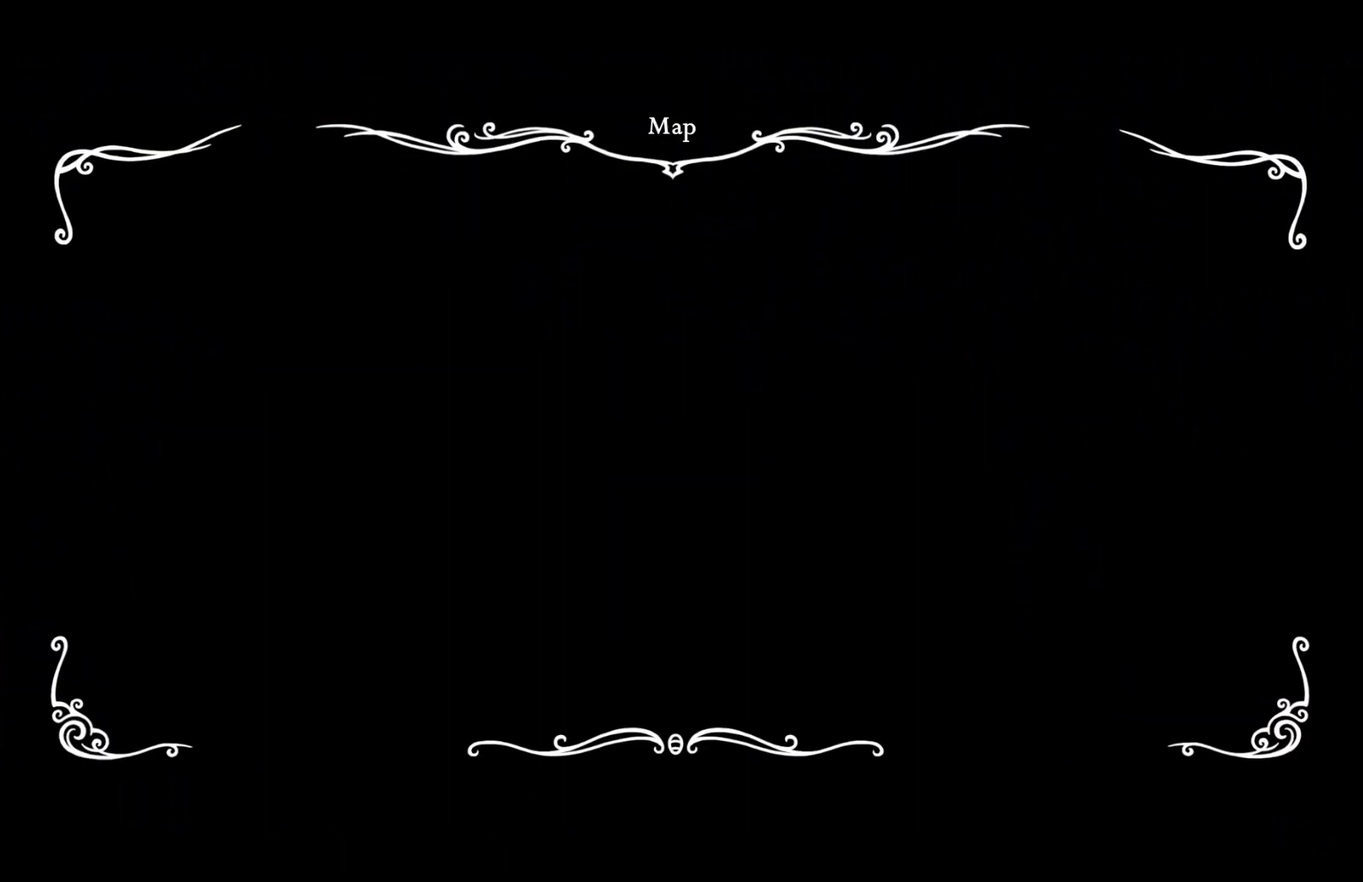
{"buttons": ["SELECT"], "left_stick": "right", "right_stick": "center", "events": [[500, "SELECT", "down"]]}
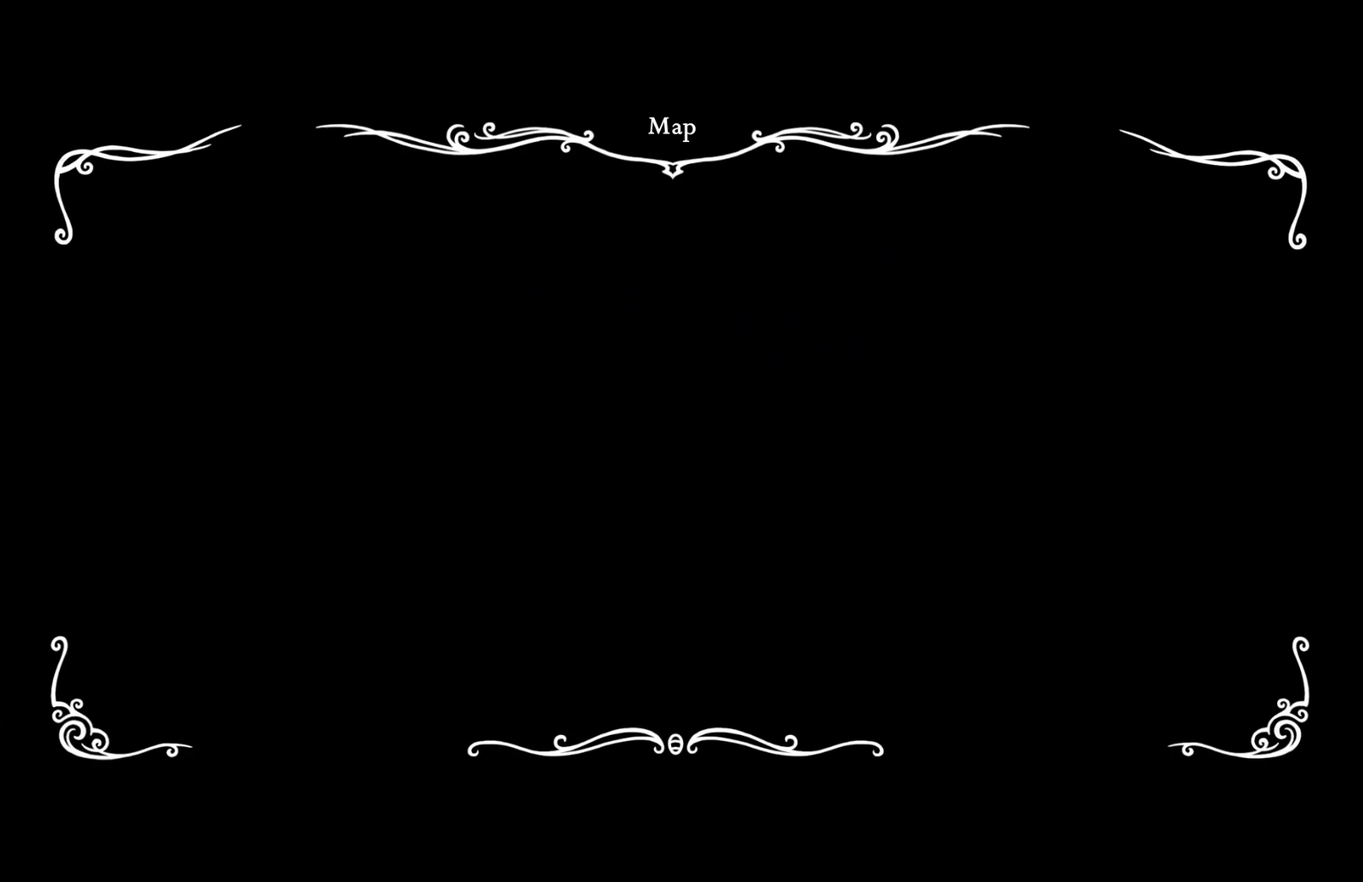
{"buttons": [], "left_stick": "right", "right_stick": "center", "events": [[417, "SELECT", "up"]]}
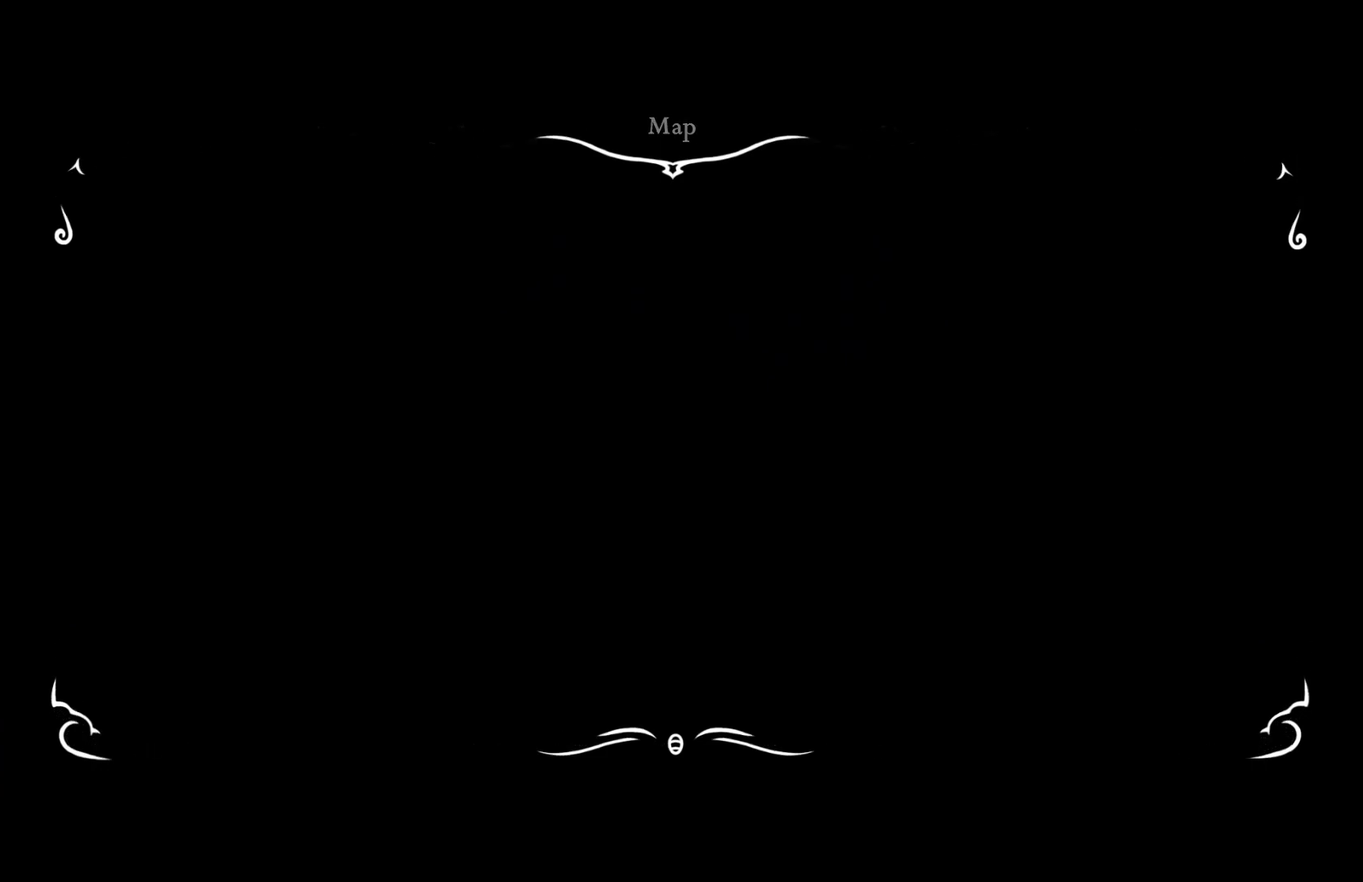
{"buttons": ["R2"], "left_stick": "right", "right_stick": "center", "events": [[333, "R2", "down"]]}
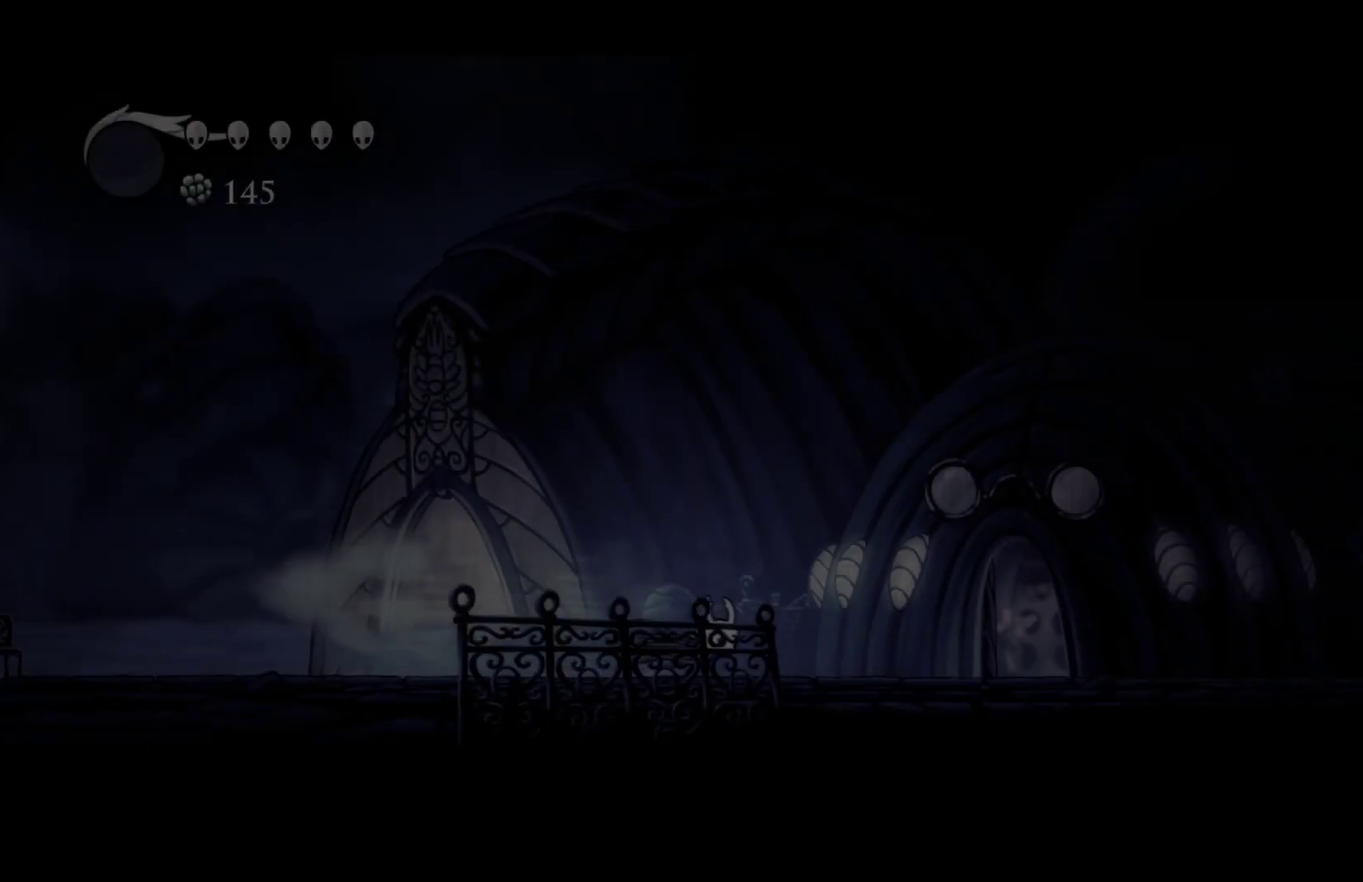
{"buttons": [], "left_stick": "right", "right_stick": "center", "events": [[33, "R2", "up"], [183, "R2", "down"], [333, "R2", "up"]]}
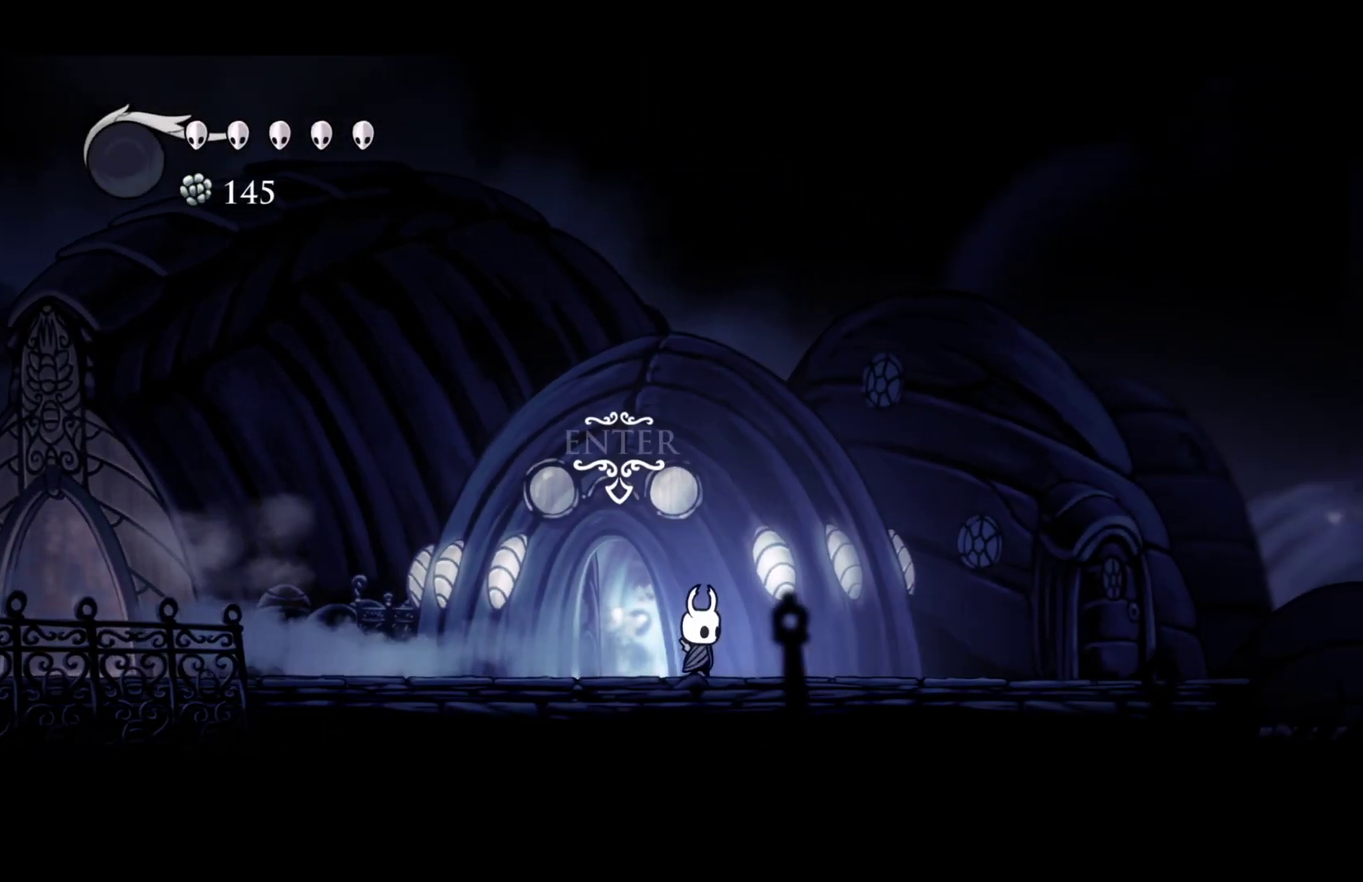
{"buttons": ["R2"], "left_stick": "right", "right_stick": "center", "events": [[67, "R2", "down"], [233, "R2", "up"], [500, "R2", "down"]]}
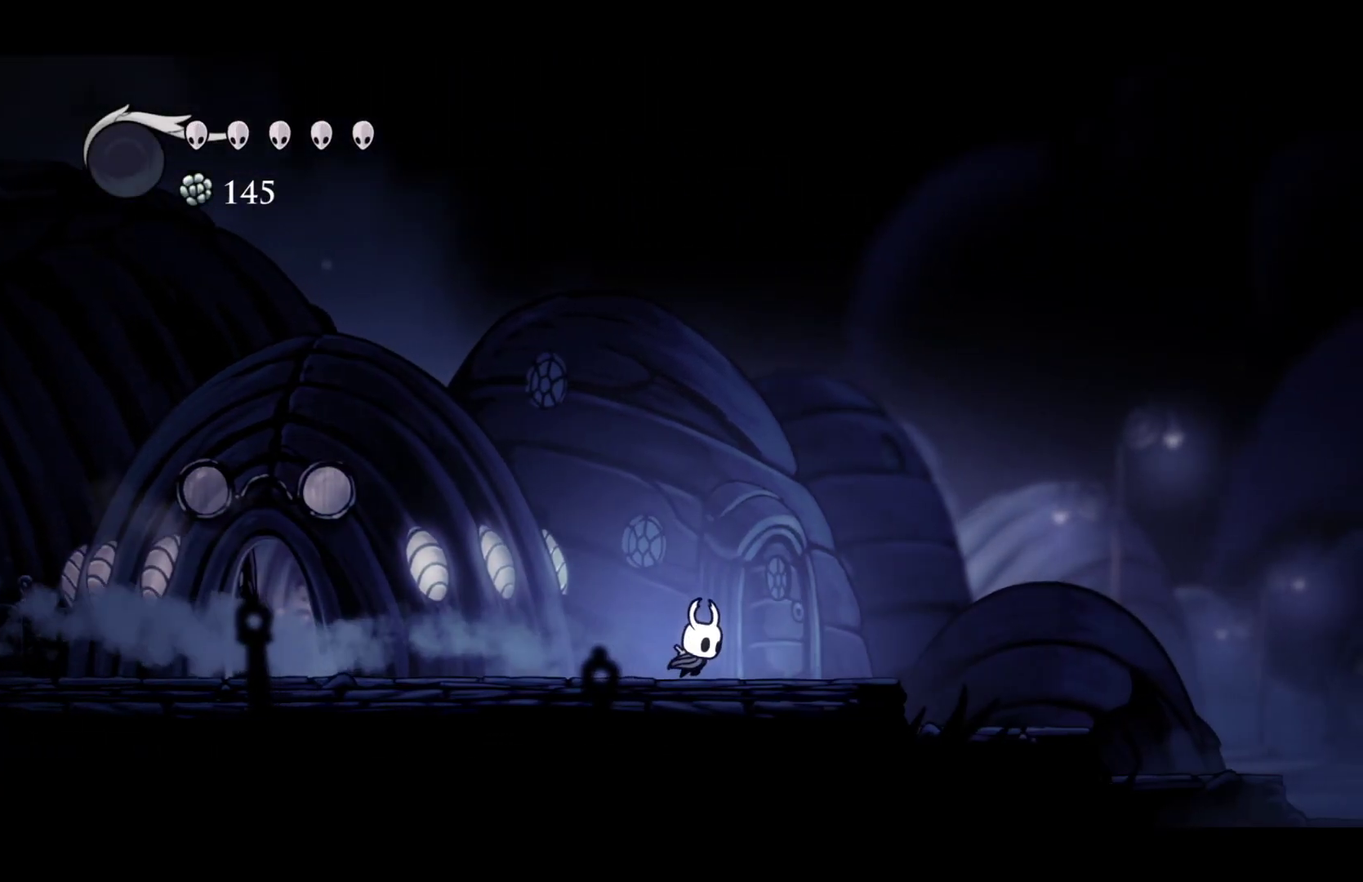
{"buttons": [], "left_stick": "right", "right_stick": "center", "events": [[167, "R2", "up"]]}
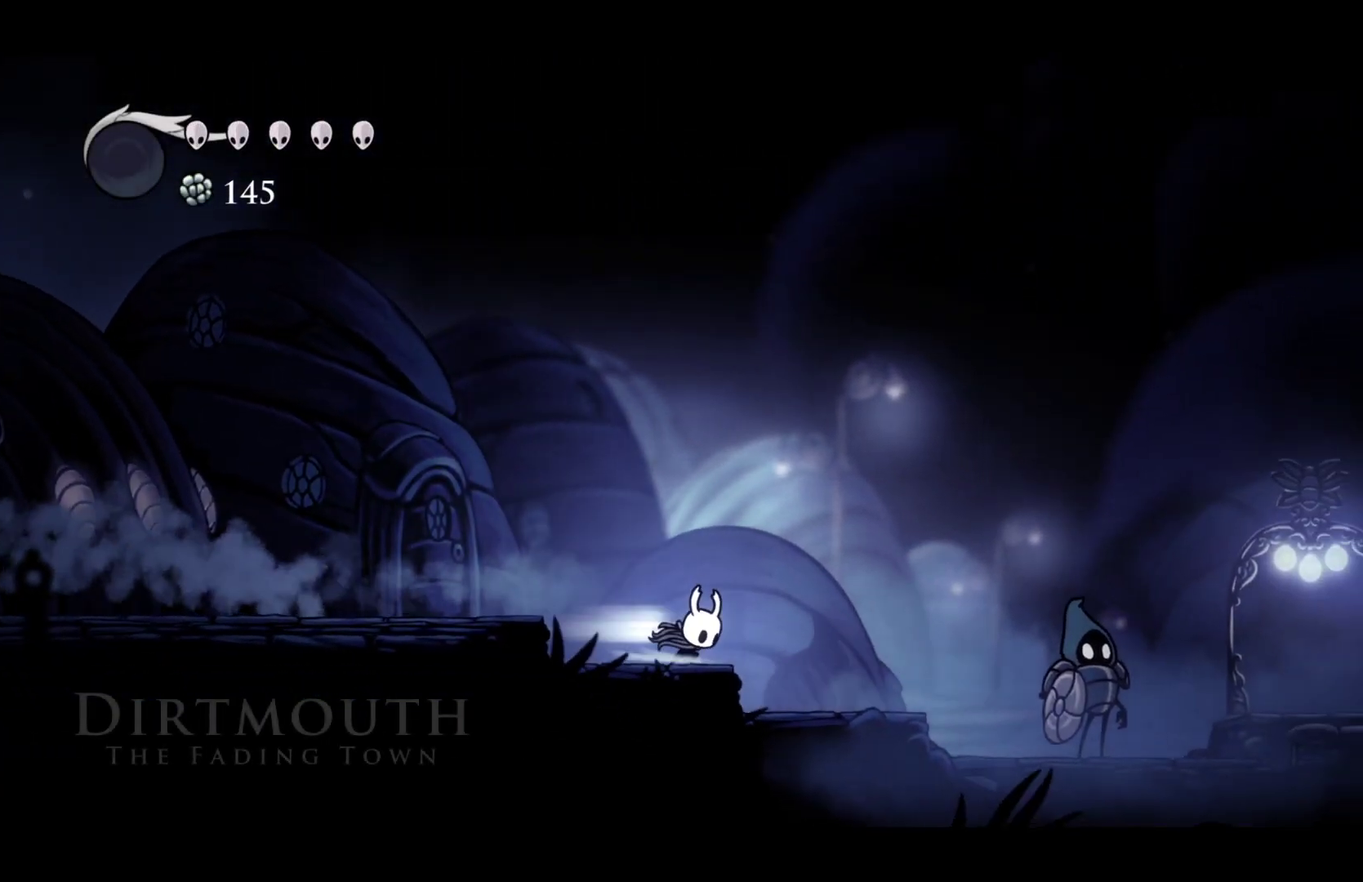
{"buttons": ["R2"], "left_stick": "right", "right_stick": "center", "events": [[17, "R2", "down"], [150, "R2", "up"], [467, "R2", "down"]]}
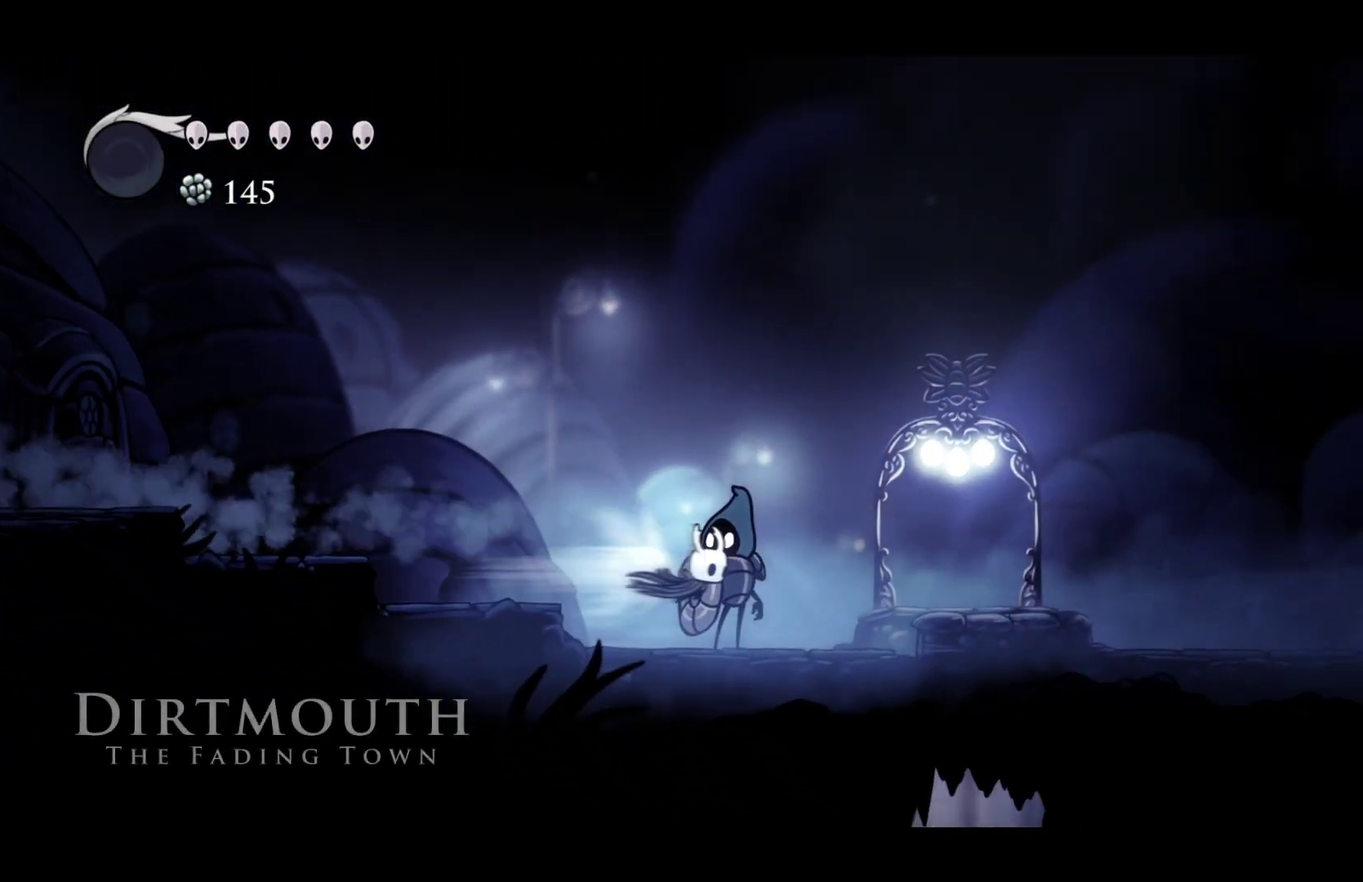
{"buttons": [], "left_stick": "center", "right_stick": "center", "events": [[133, "R2", "up"], [267, "SELECT", "down"], [400, "SELECT", "up"], [433, "left_stick", "center"]]}
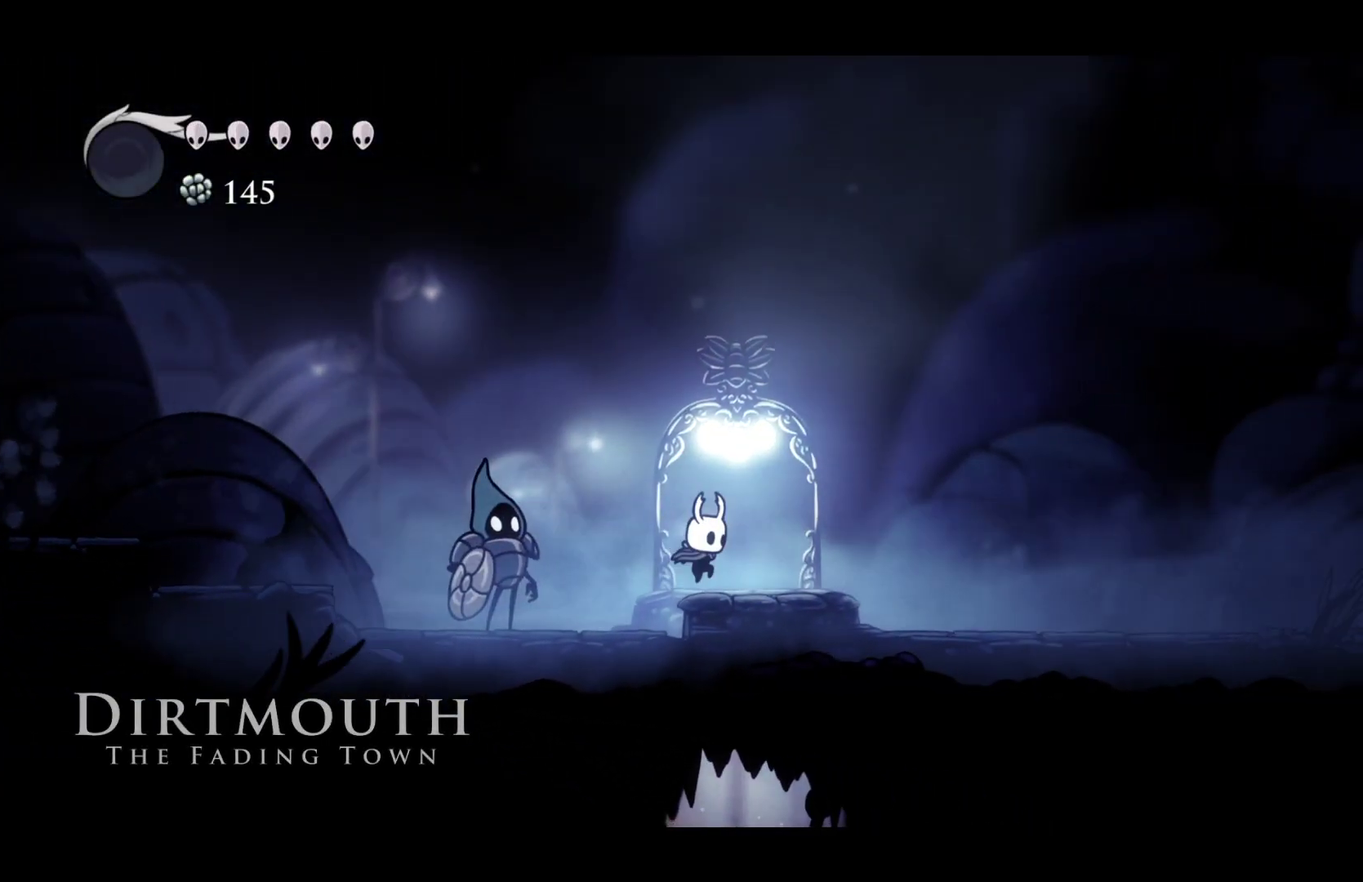
{"buttons": [], "left_stick": "center", "right_stick": "center", "events": []}
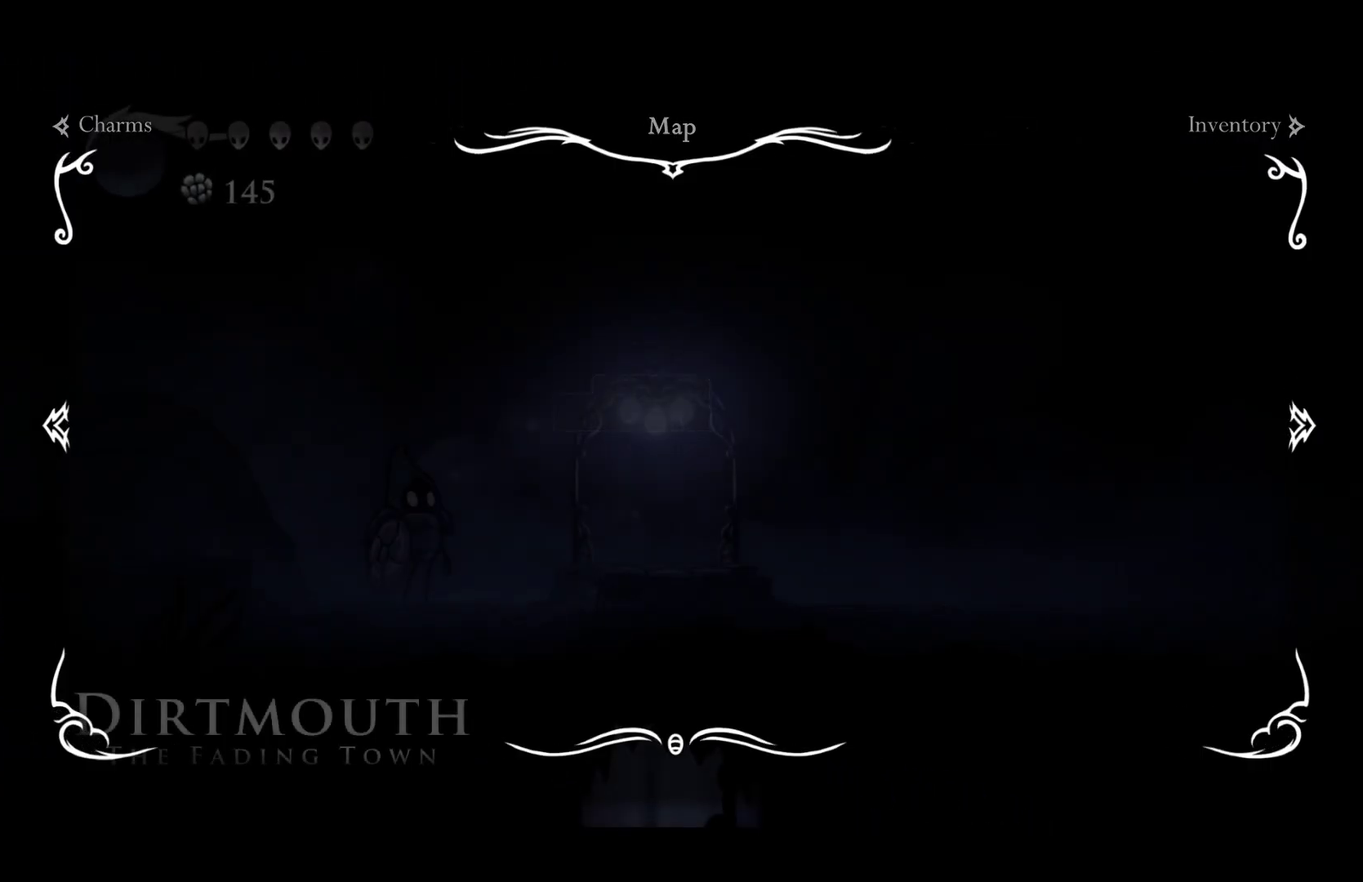
{"buttons": [], "left_stick": "center", "right_stick": "center", "events": [[250, "L1", "down"], [317, "L1", "up"], [417, "L1", "down"], [500, "L1", "up"]]}
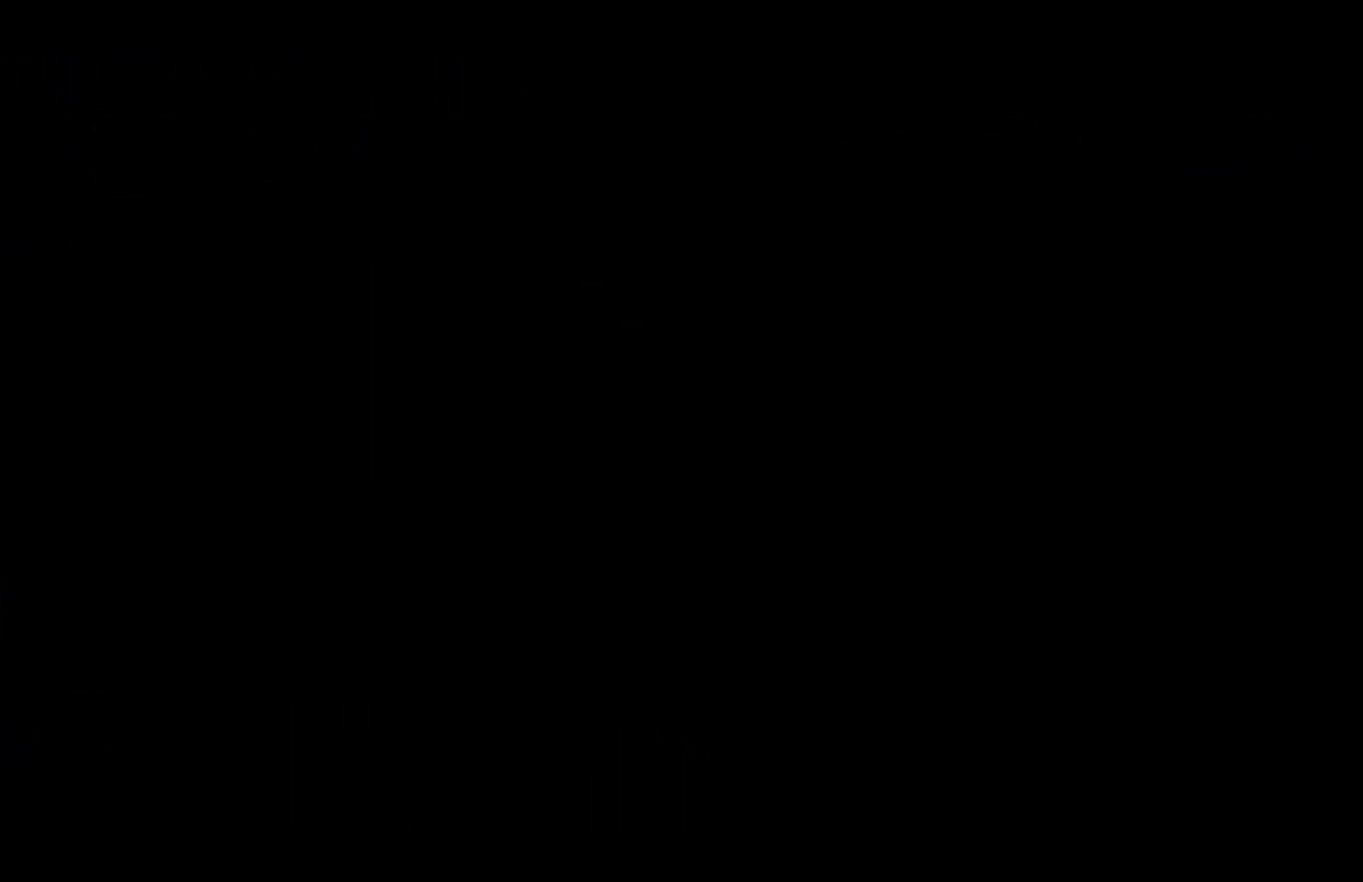
{"buttons": [], "left_stick": "right", "right_stick": "center", "events": [[67, "L1", "down"], [167, "L1", "up"], [367, "left_stick", "right"]]}
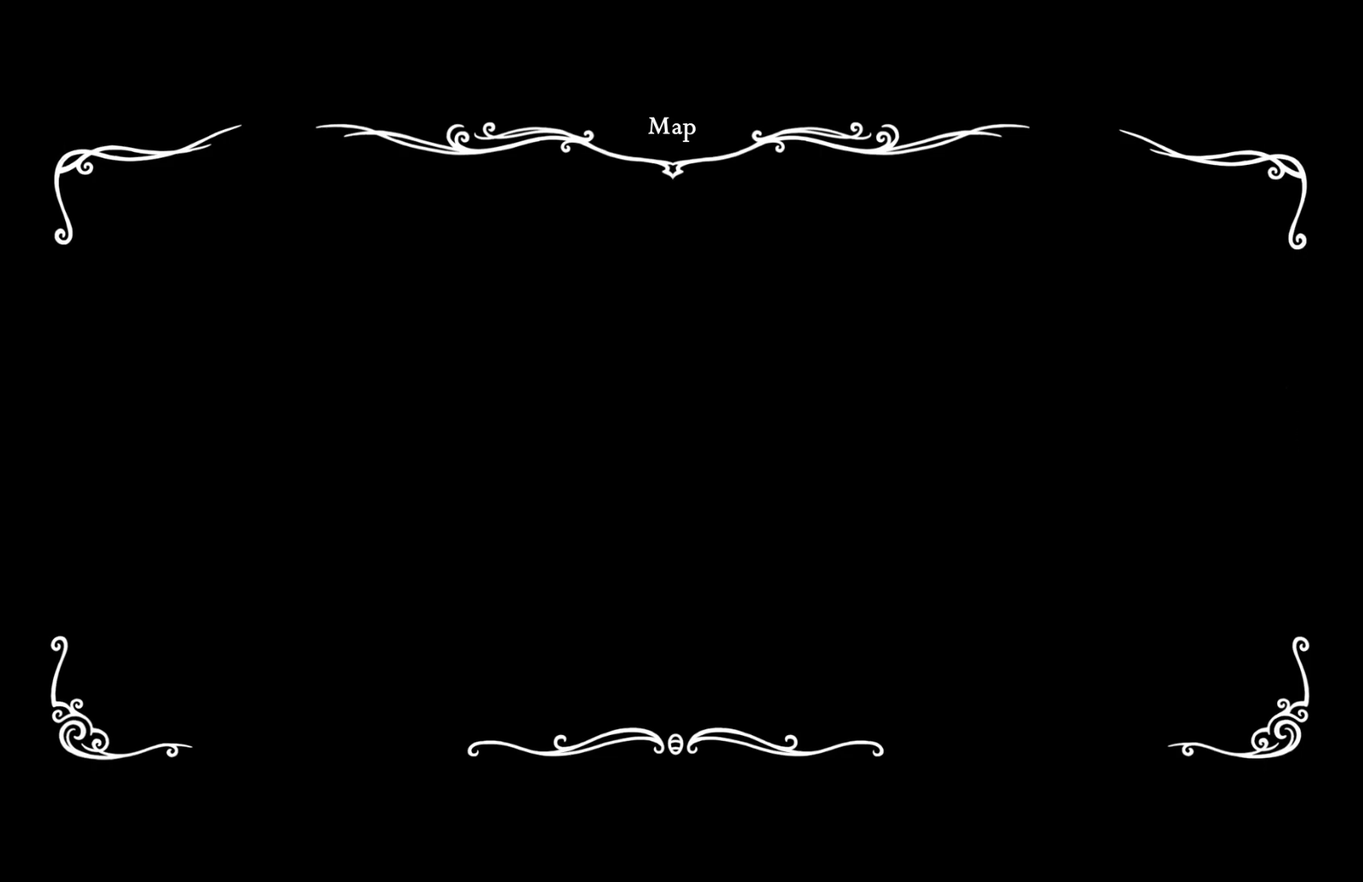
{"buttons": [], "left_stick": "right", "right_stick": "center", "events": []}
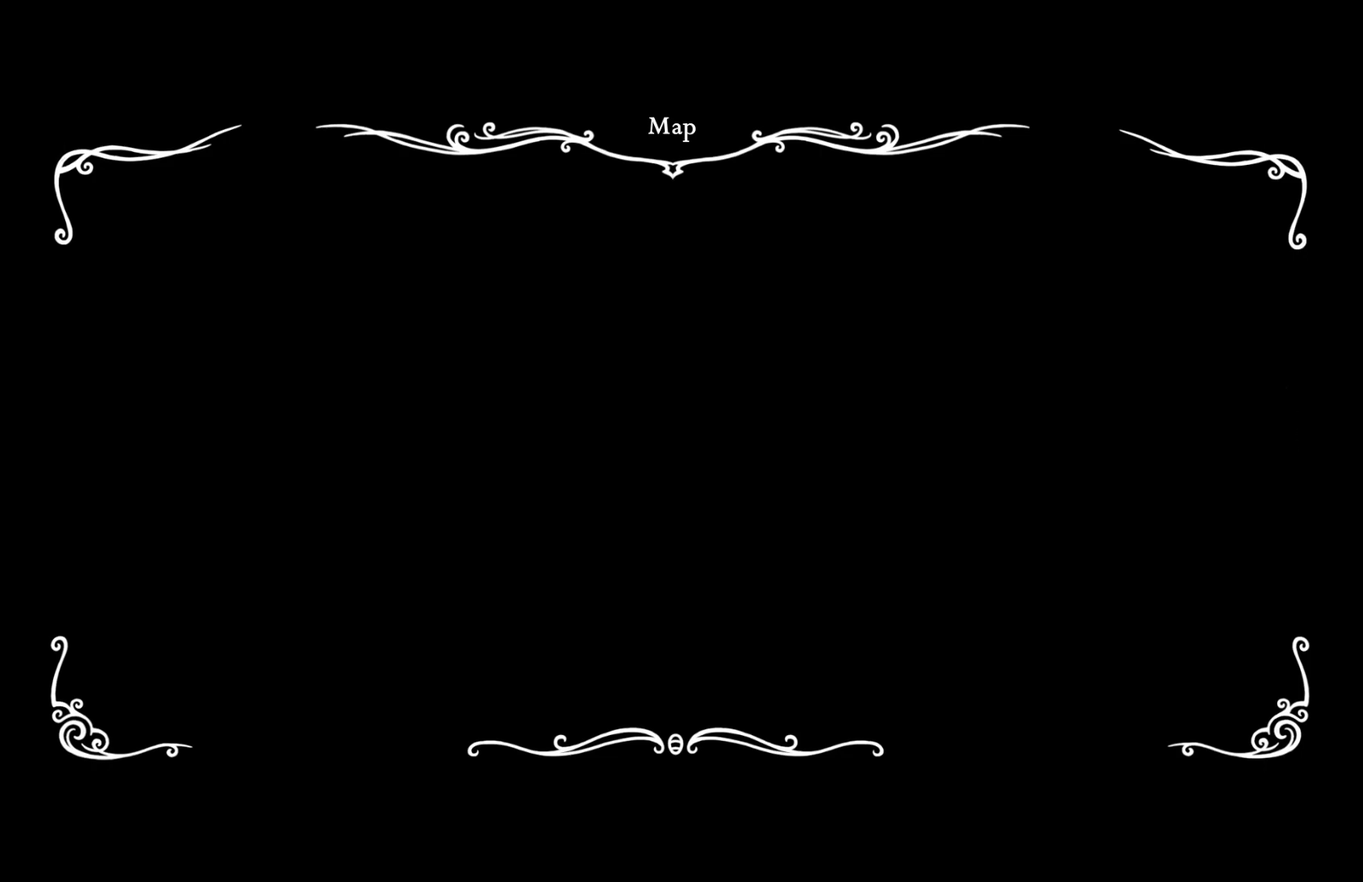
{"buttons": [], "left_stick": "right", "right_stick": "center", "events": []}
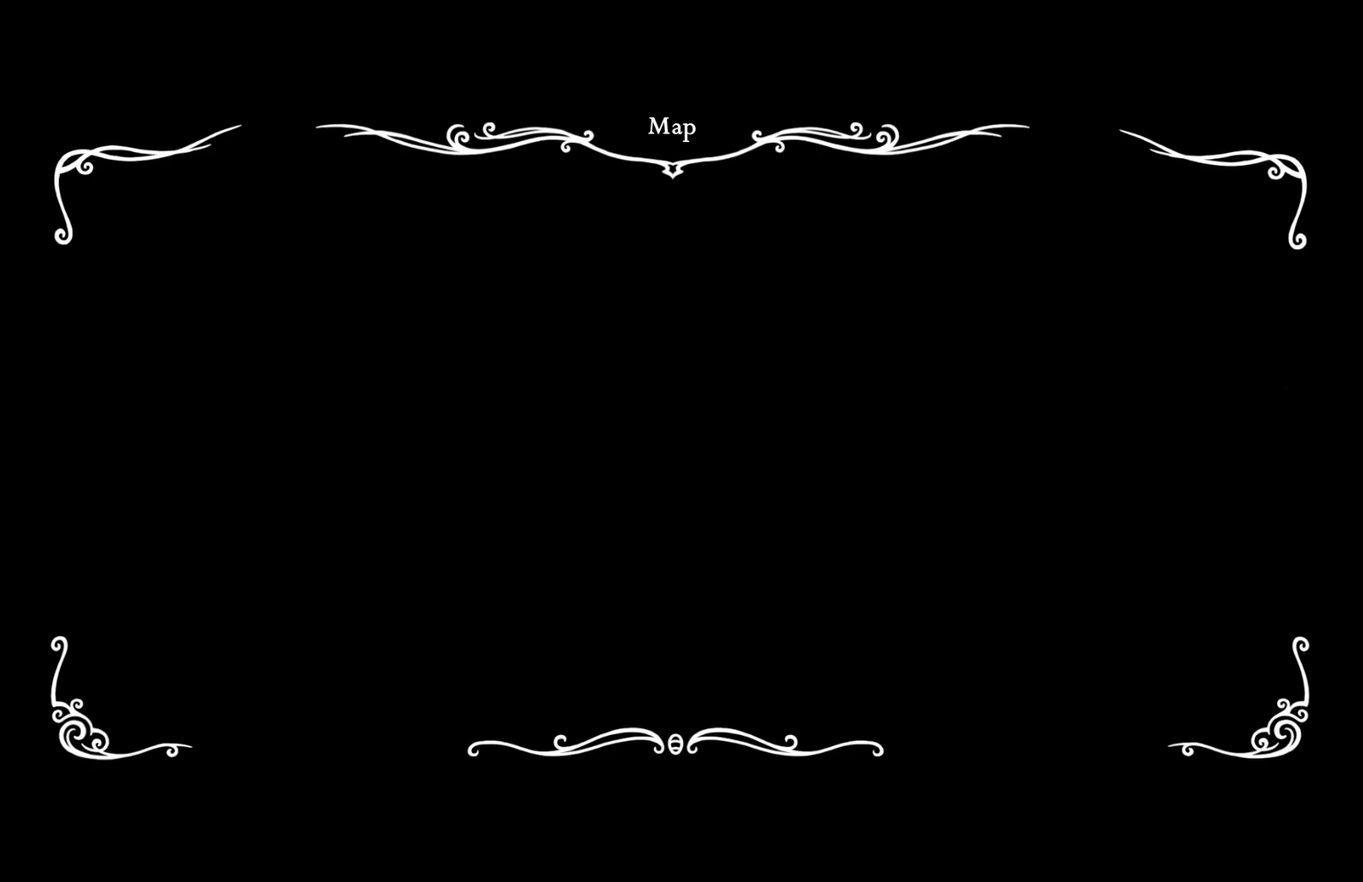
{"buttons": [], "left_stick": "right", "right_stick": "center", "events": []}
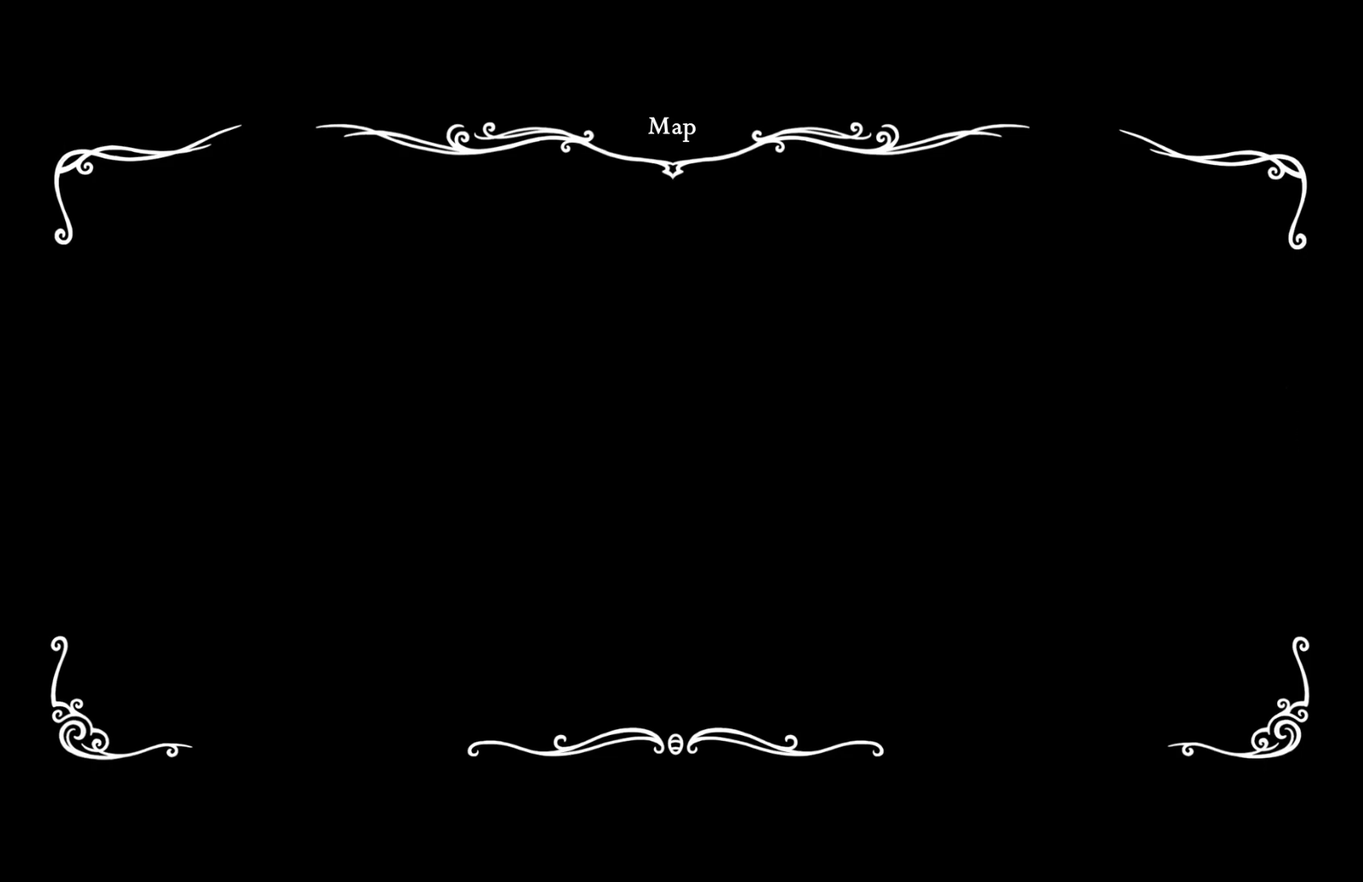
{"buttons": [], "left_stick": "right", "right_stick": "center", "events": []}
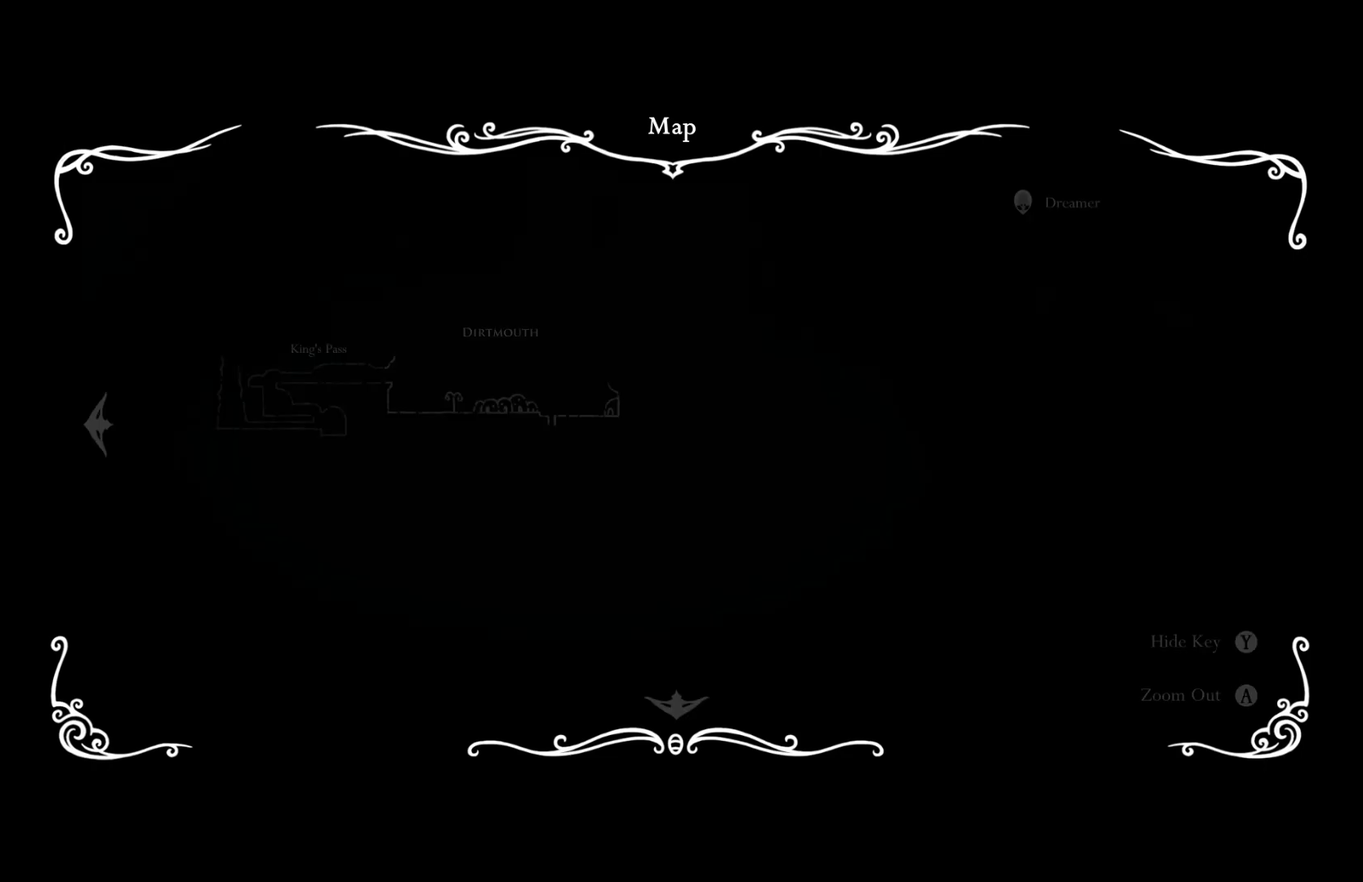
{"buttons": [], "left_stick": "right", "right_stick": "center", "events": [[267, "SELECT", "down"], [417, "SELECT", "up"]]}
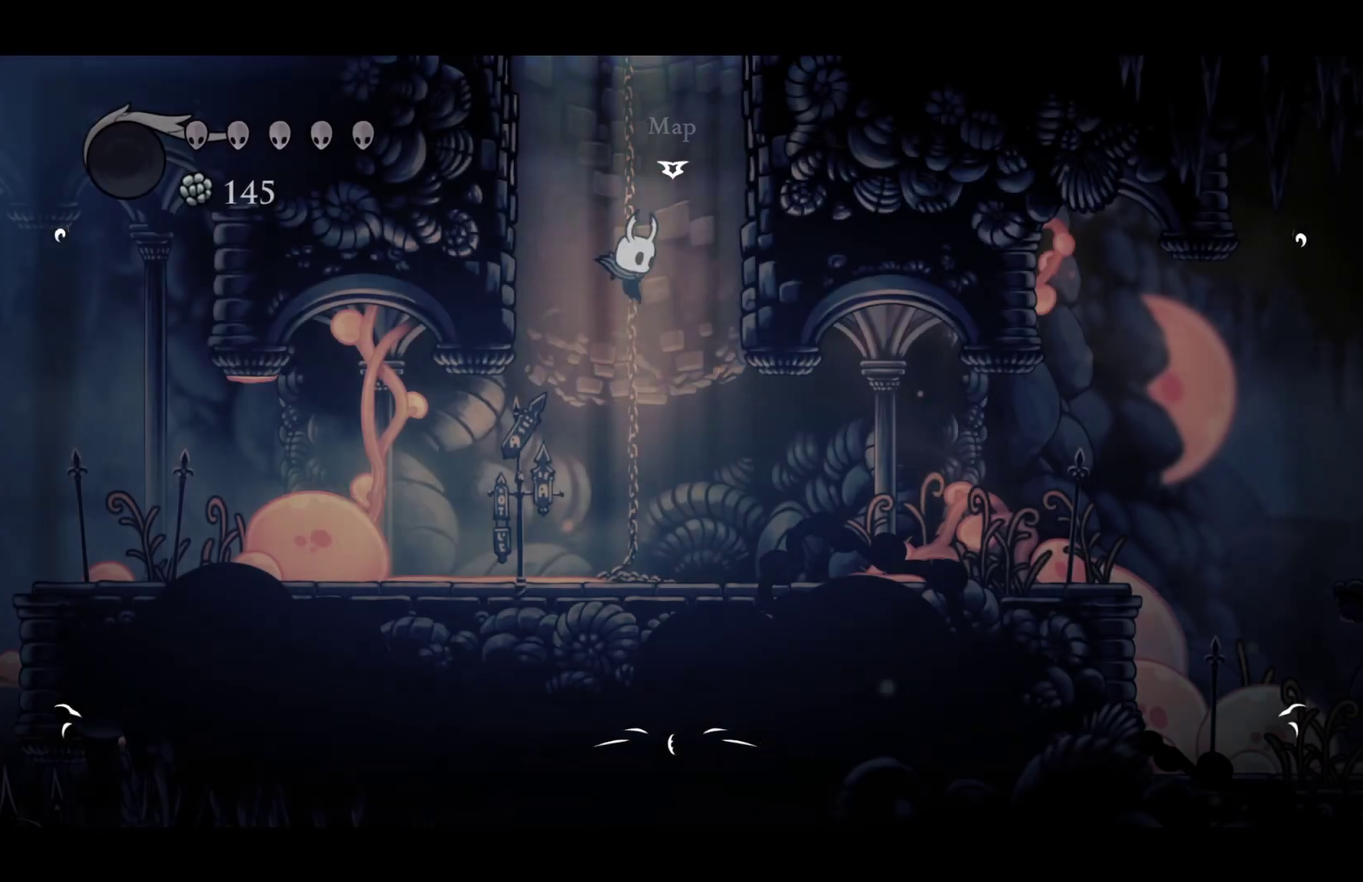
{"buttons": [], "left_stick": "right", "right_stick": "center", "events": [[167, "R2", "down"], [317, "R2", "up"]]}
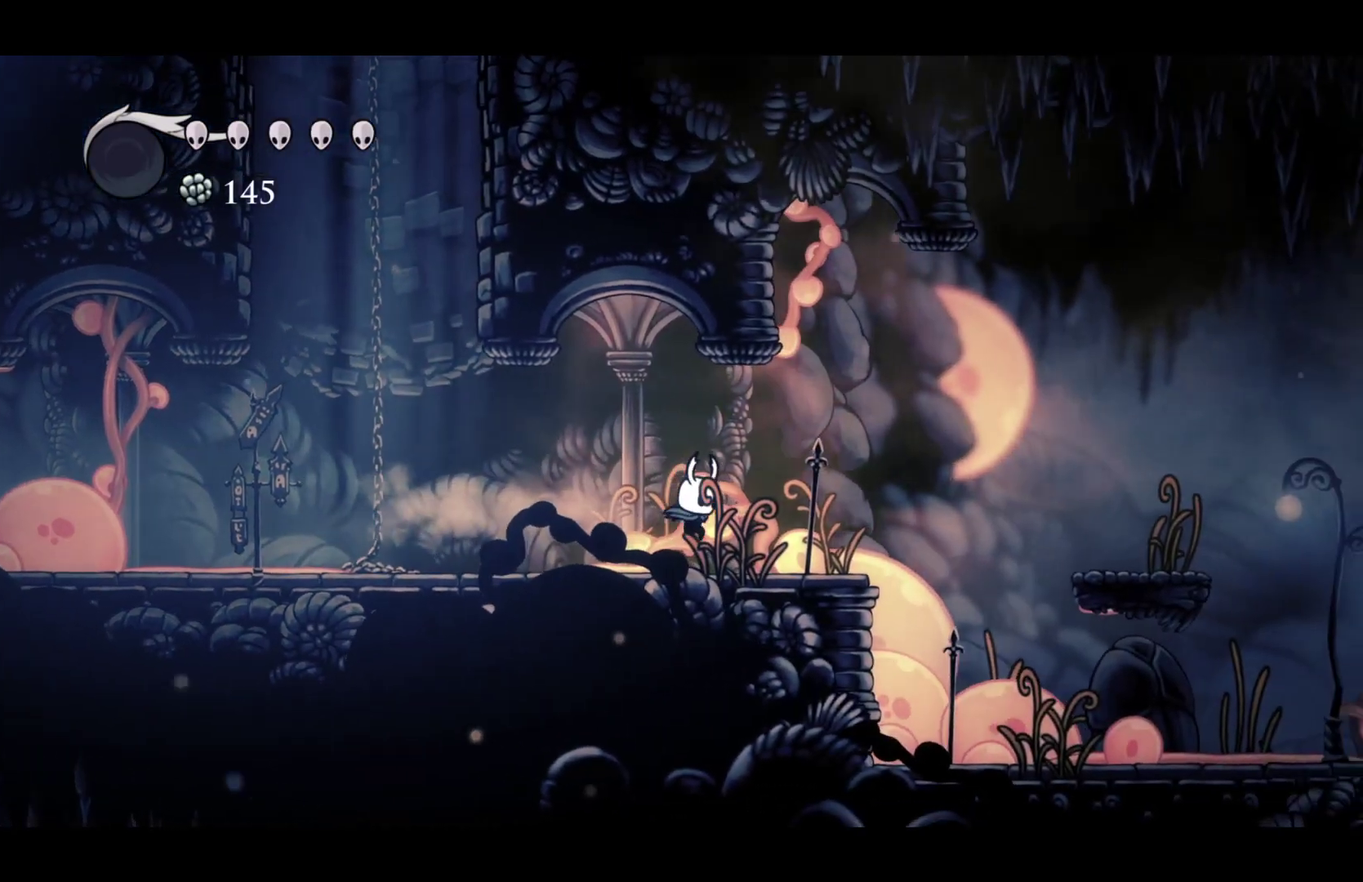
{"buttons": [], "left_stick": "right", "right_stick": "center", "events": [[150, "A", "down"], [233, "R2", "down"], [350, "A", "up"], [383, "R2", "up"]]}
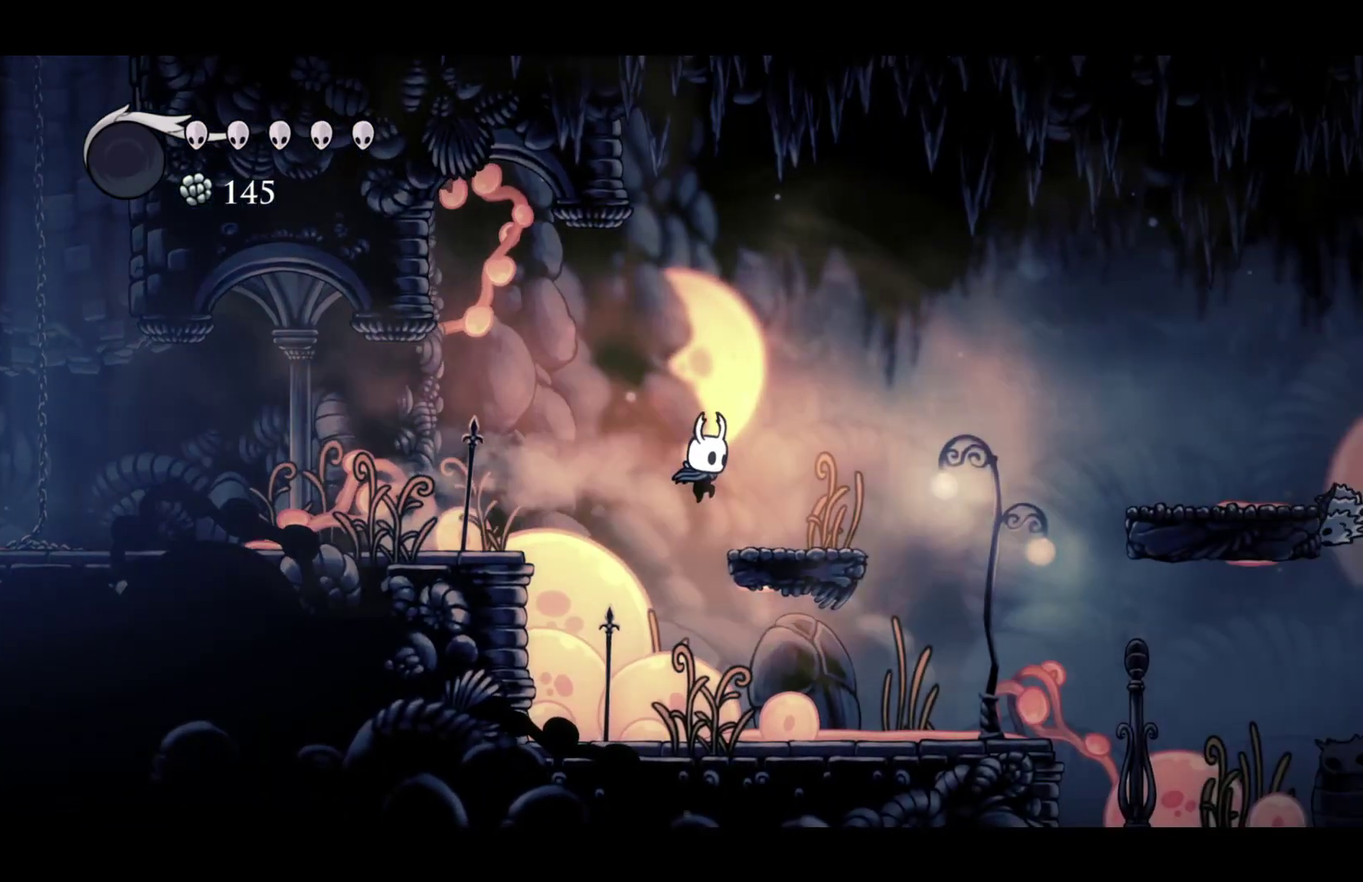
{"buttons": [], "left_stick": "right", "right_stick": "center", "events": [[183, "A", "down"], [317, "R2", "down"], [400, "A", "up"], [467, "R2", "up"]]}
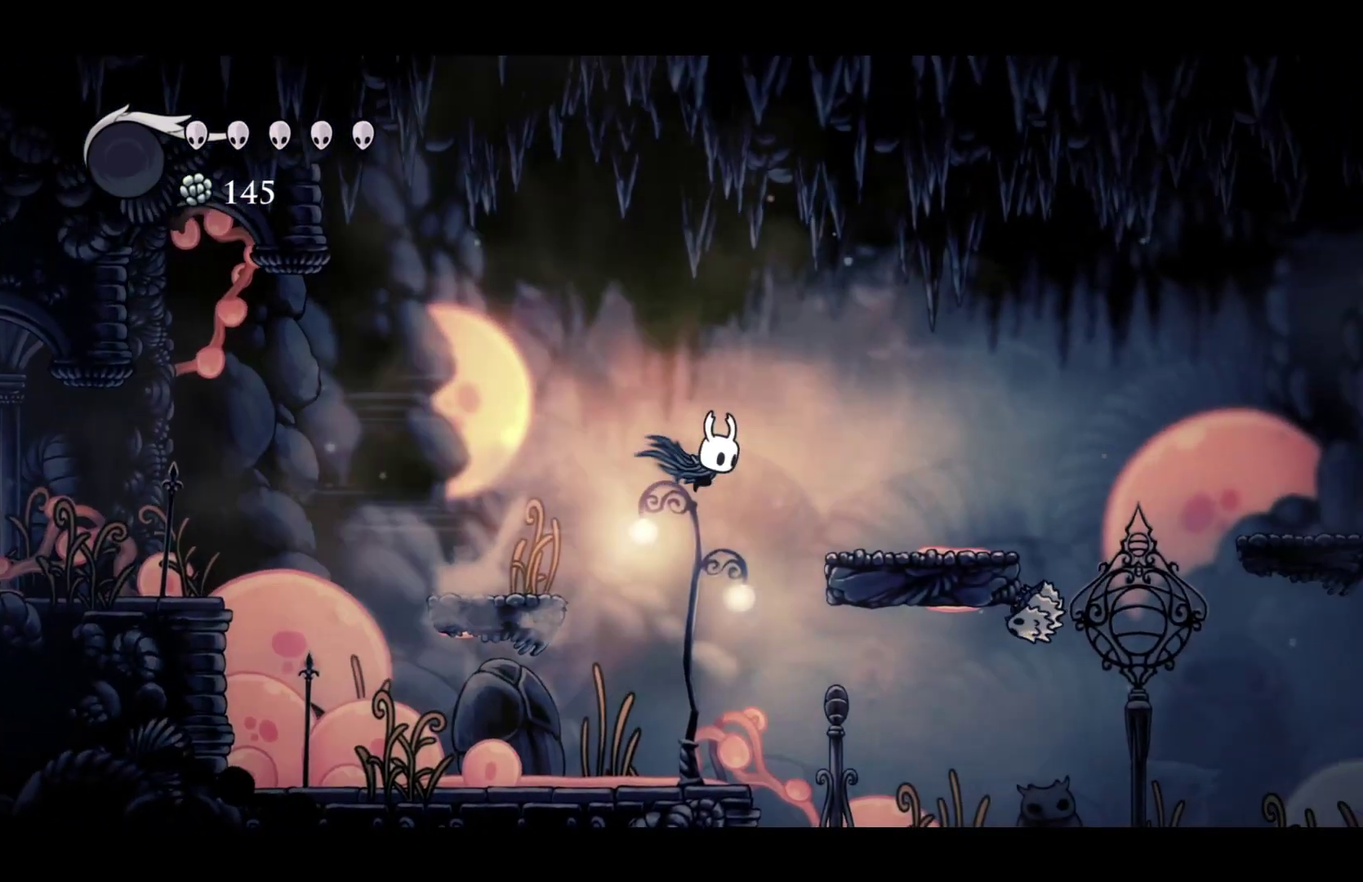
{"buttons": ["A", "R2"], "left_stick": "right", "right_stick": "center", "events": [[317, "A", "down"], [433, "R2", "down"]]}
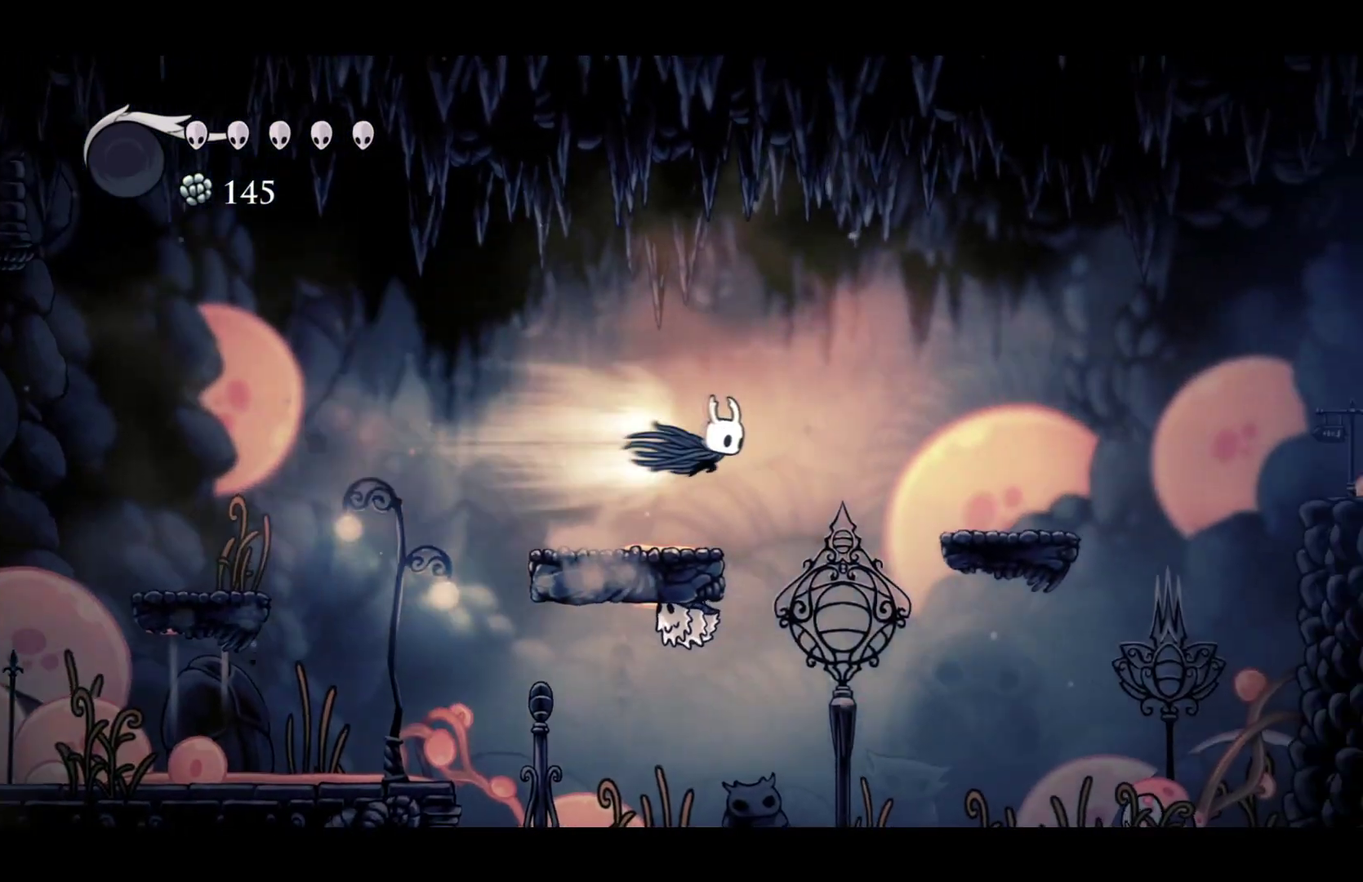
{"buttons": ["A"], "left_stick": "right", "right_stick": "center", "events": [[33, "A", "up"], [67, "R2", "up"], [433, "A", "down"]]}
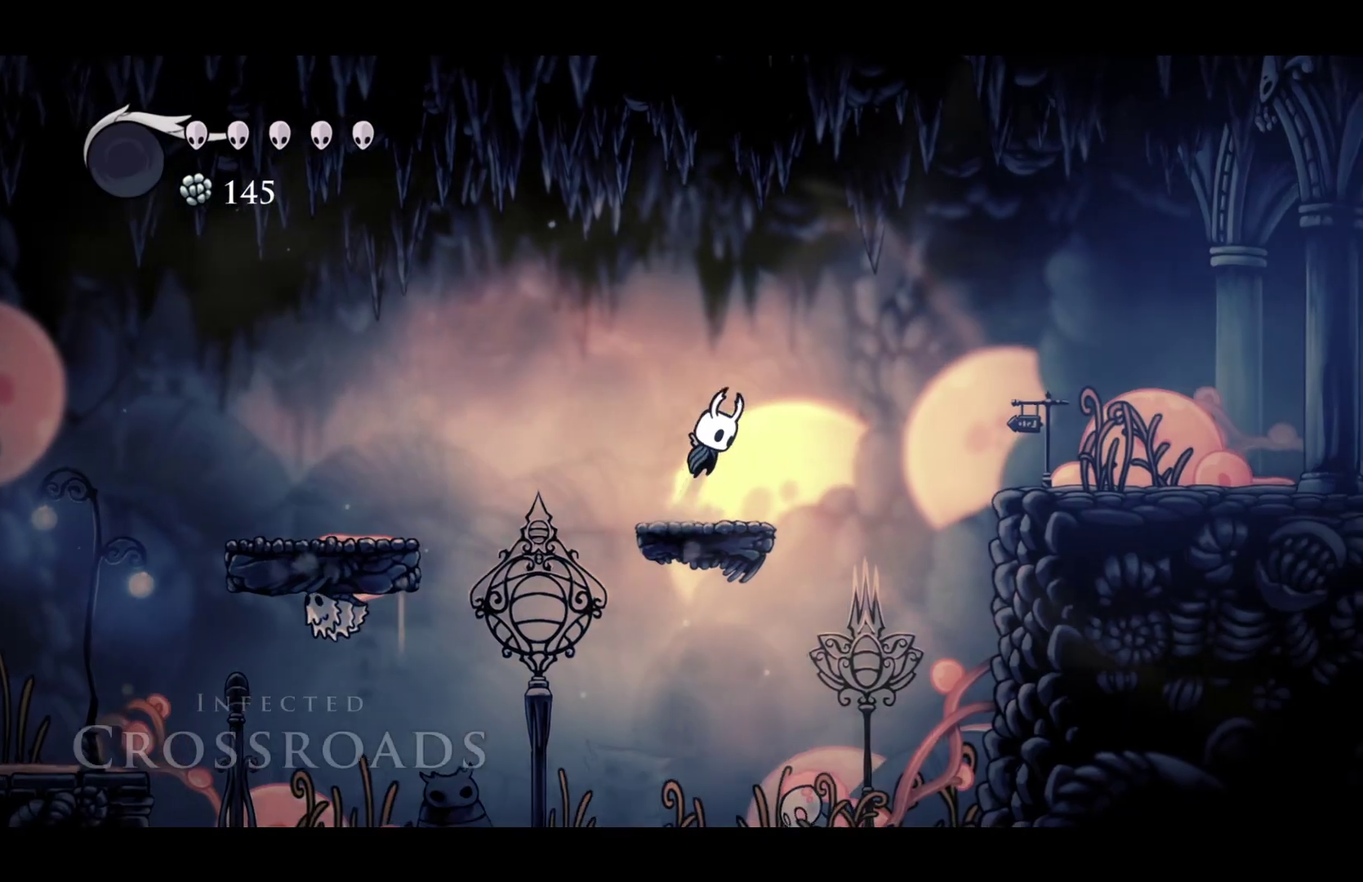
{"buttons": ["R2"], "left_stick": "right", "right_stick": "center", "events": [[17, "R2", "down"], [150, "A", "up"], [167, "R2", "up"], [417, "R2", "down"]]}
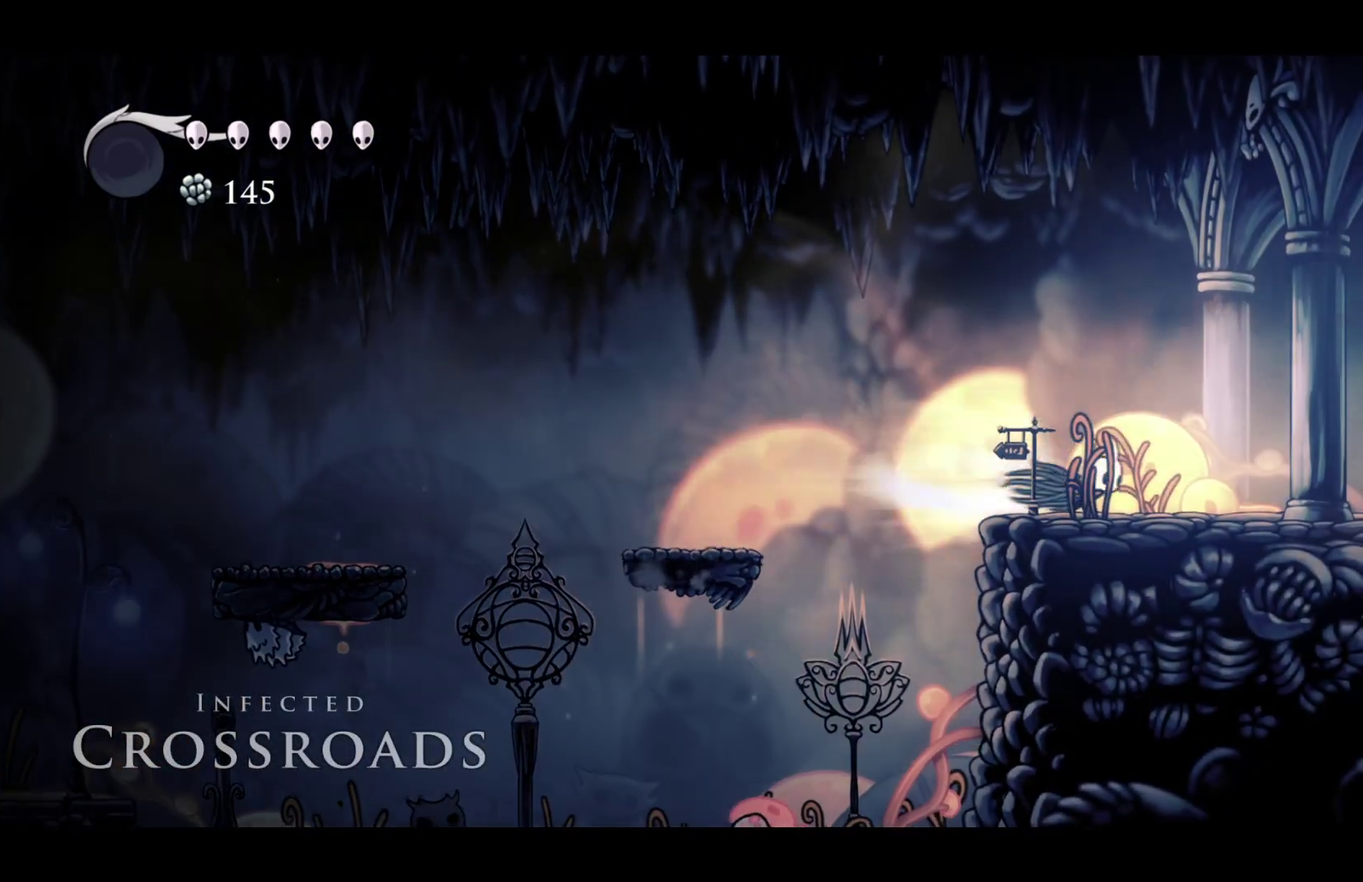
{"buttons": [], "left_stick": "right", "right_stick": "center", "events": [[33, "R2", "up"], [300, "R2", "down"], [467, "R2", "up"]]}
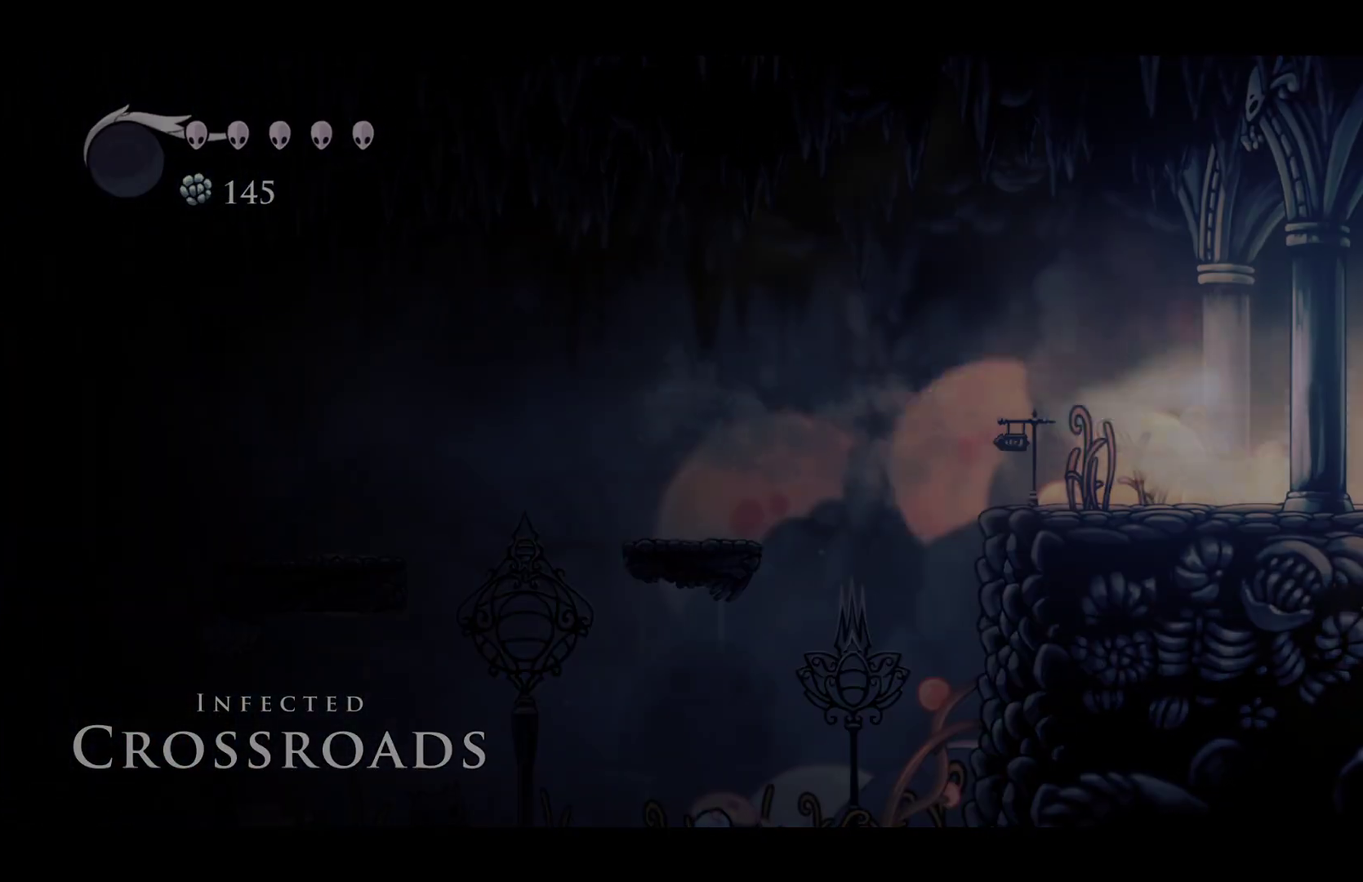
{"buttons": [], "left_stick": "right", "right_stick": "center", "events": []}
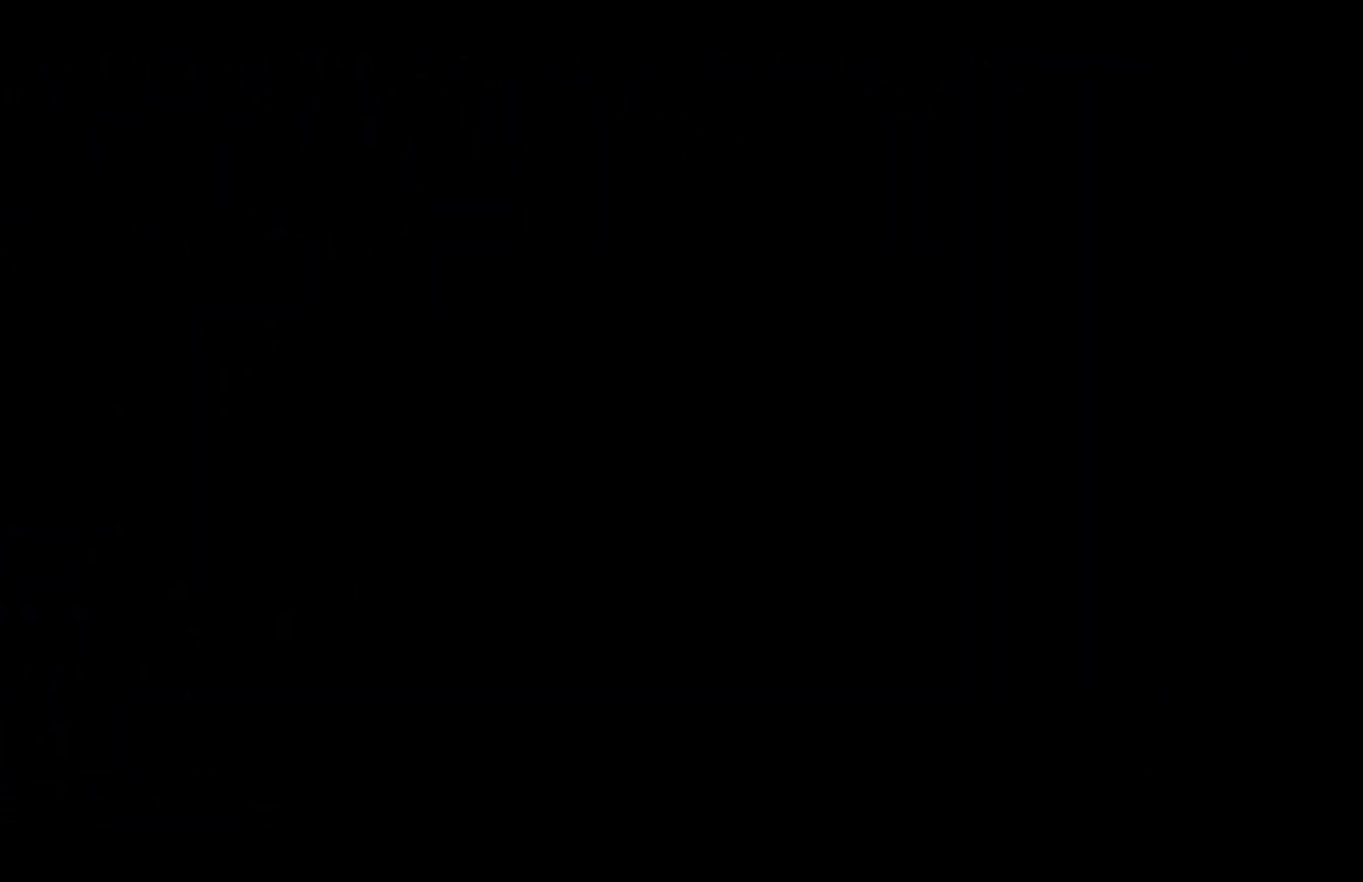
{"buttons": [], "left_stick": "right", "right_stick": "center", "events": []}